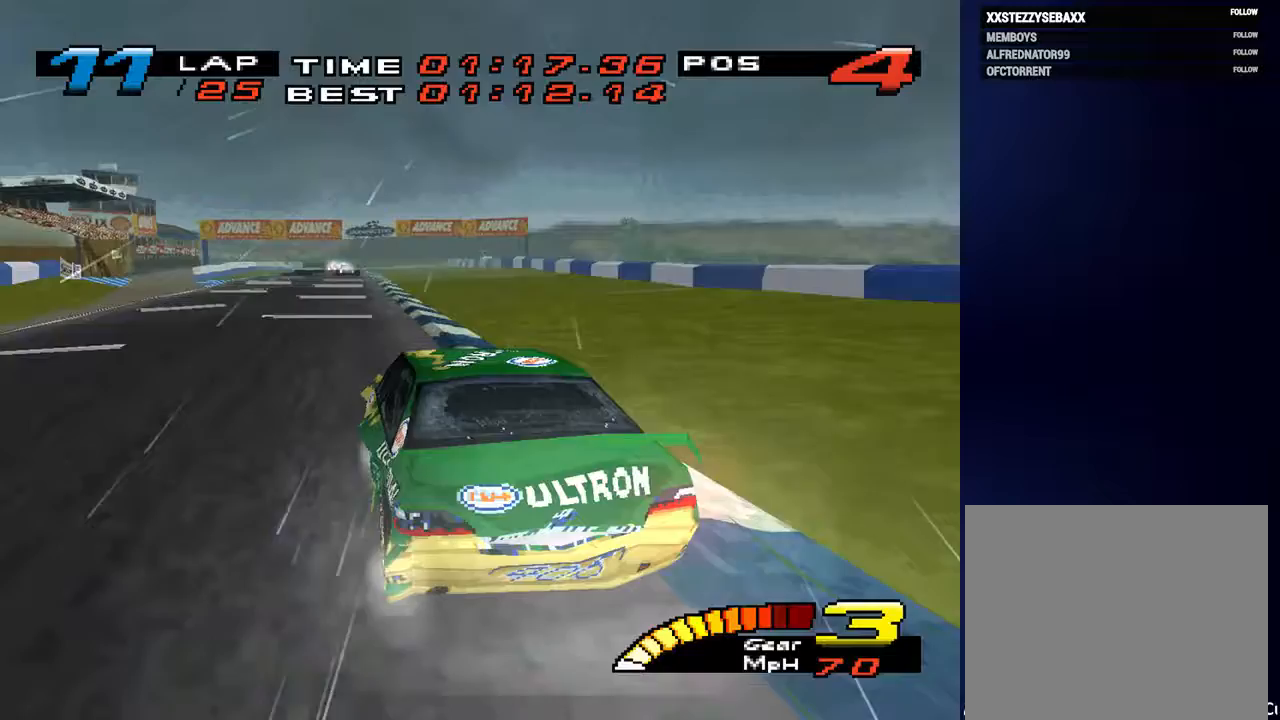
Gameplay with a controller (PlayStation layout); each line is a JSON object with the inputs held at the frame after it (dt_ms = milliseconds from this image to that frame). "events" lists button and stick changes between this image and that frame as [ms after this image, input, new state], when the widget could be followed in between. Not read: L3 R3.
{"dt_ms": 500, "buttons": [], "left_stick": "down", "right_stick": "center", "events": [[67, "left_stick", "down"]]}
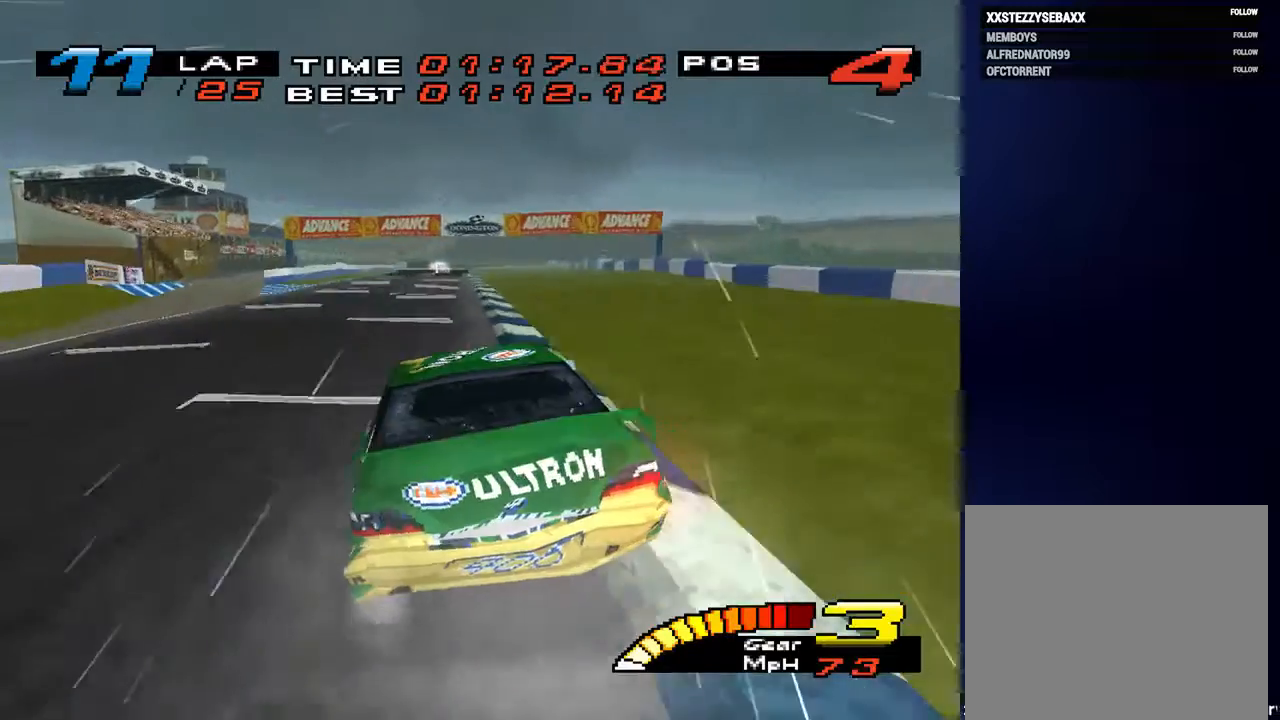
{"dt_ms": 500, "buttons": [], "left_stick": "down", "right_stick": "center", "events": []}
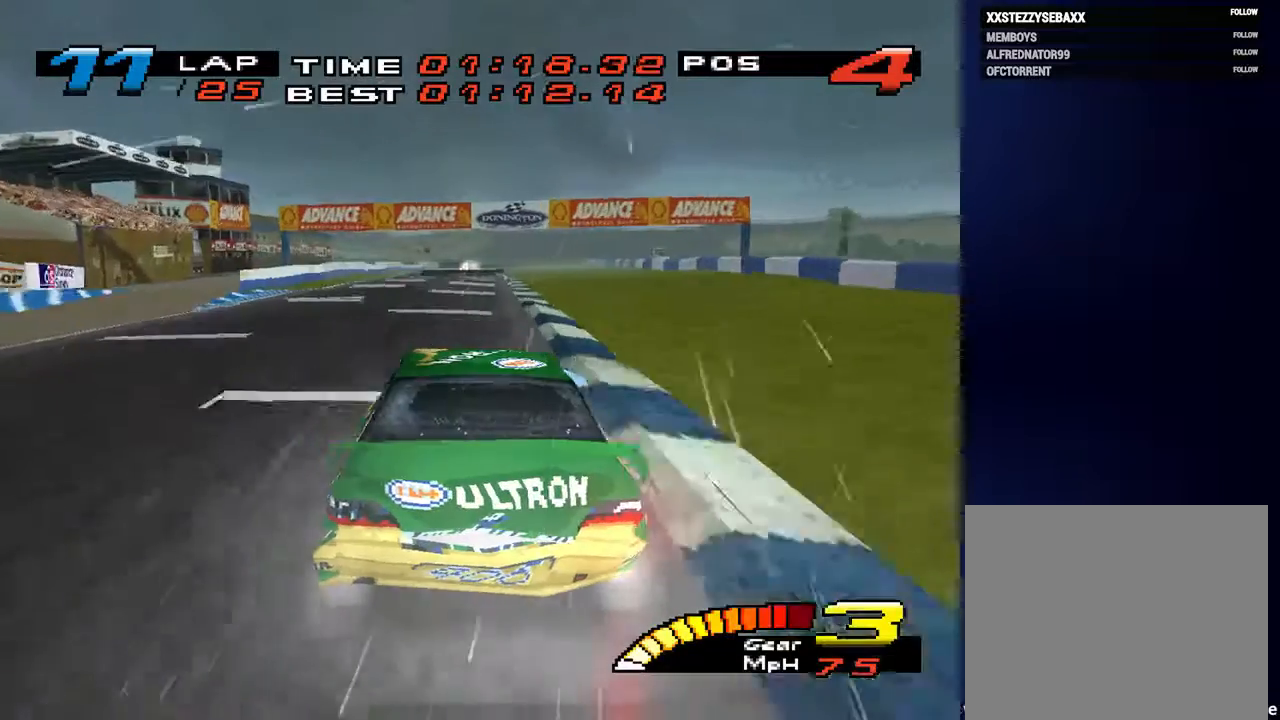
{"dt_ms": 500, "buttons": [], "left_stick": "center", "right_stick": "center", "events": [[333, "left_stick", "center"]]}
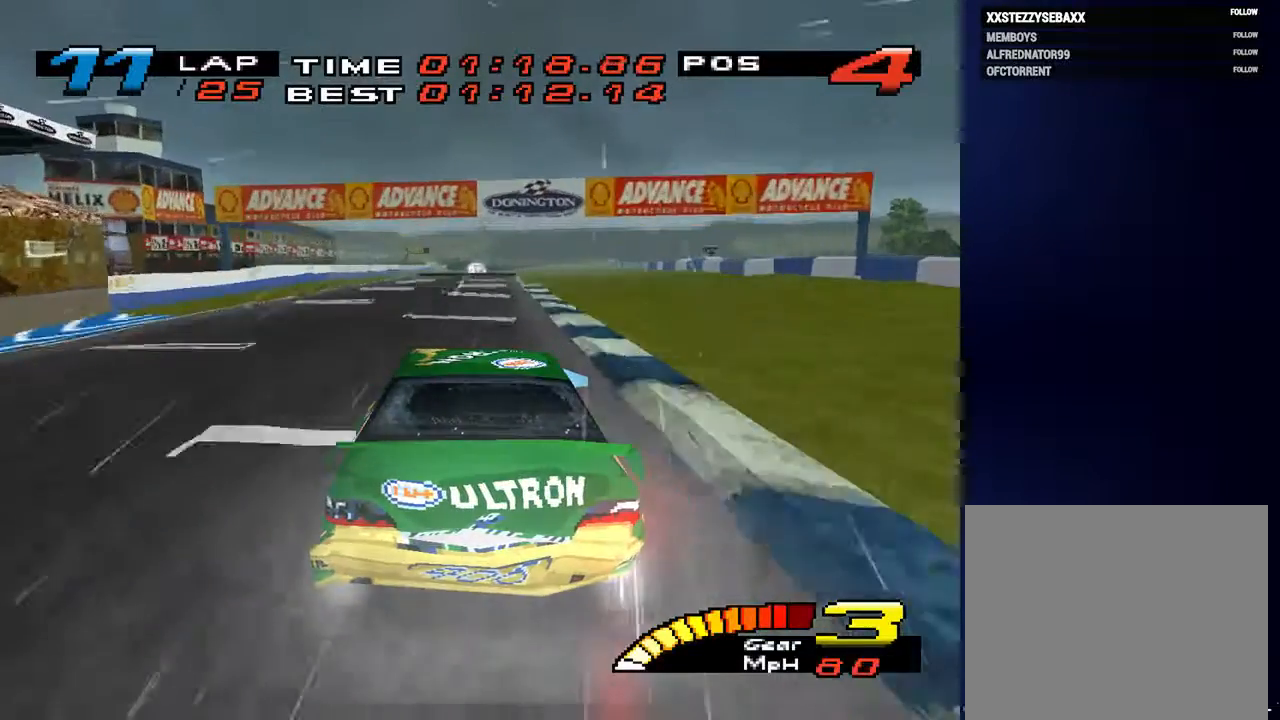
{"dt_ms": 500, "buttons": [], "left_stick": "center", "right_stick": "center", "events": []}
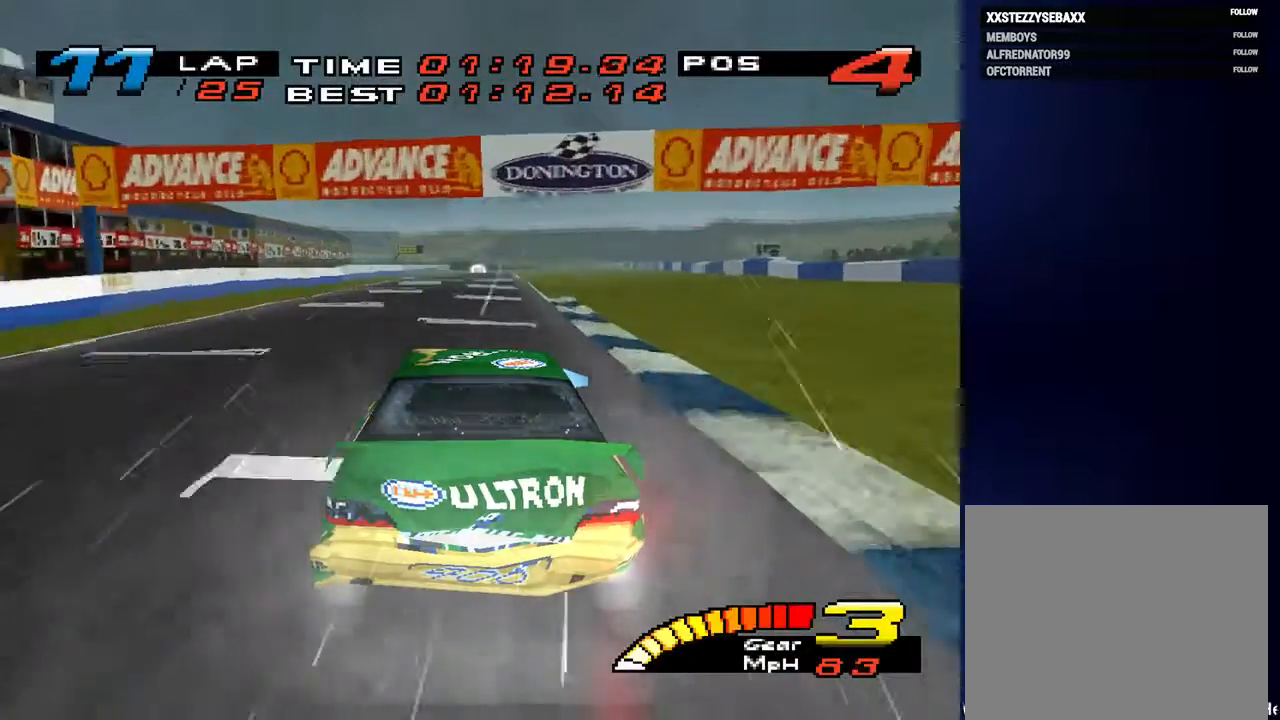
{"dt_ms": 500, "buttons": [], "left_stick": "center", "right_stick": "center", "events": [[133, "R2", "down"], [333, "R2", "up"]]}
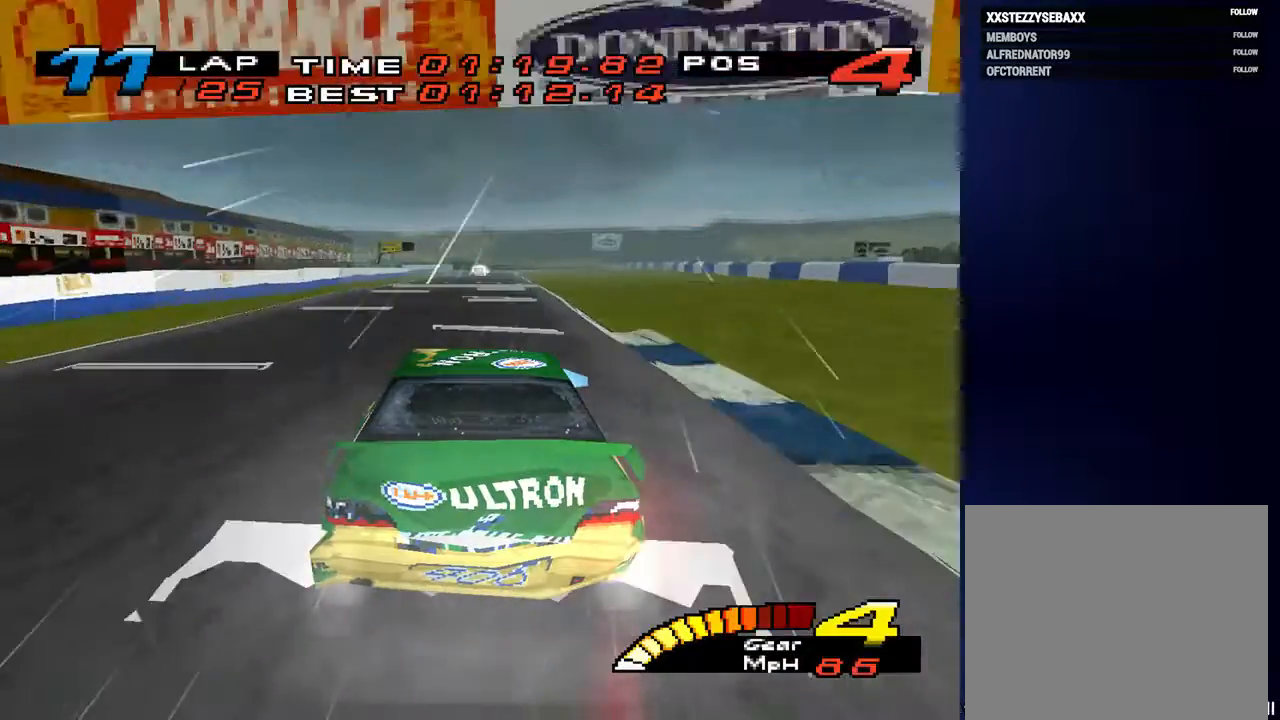
{"dt_ms": 500, "buttons": [], "left_stick": "center", "right_stick": "center", "events": []}
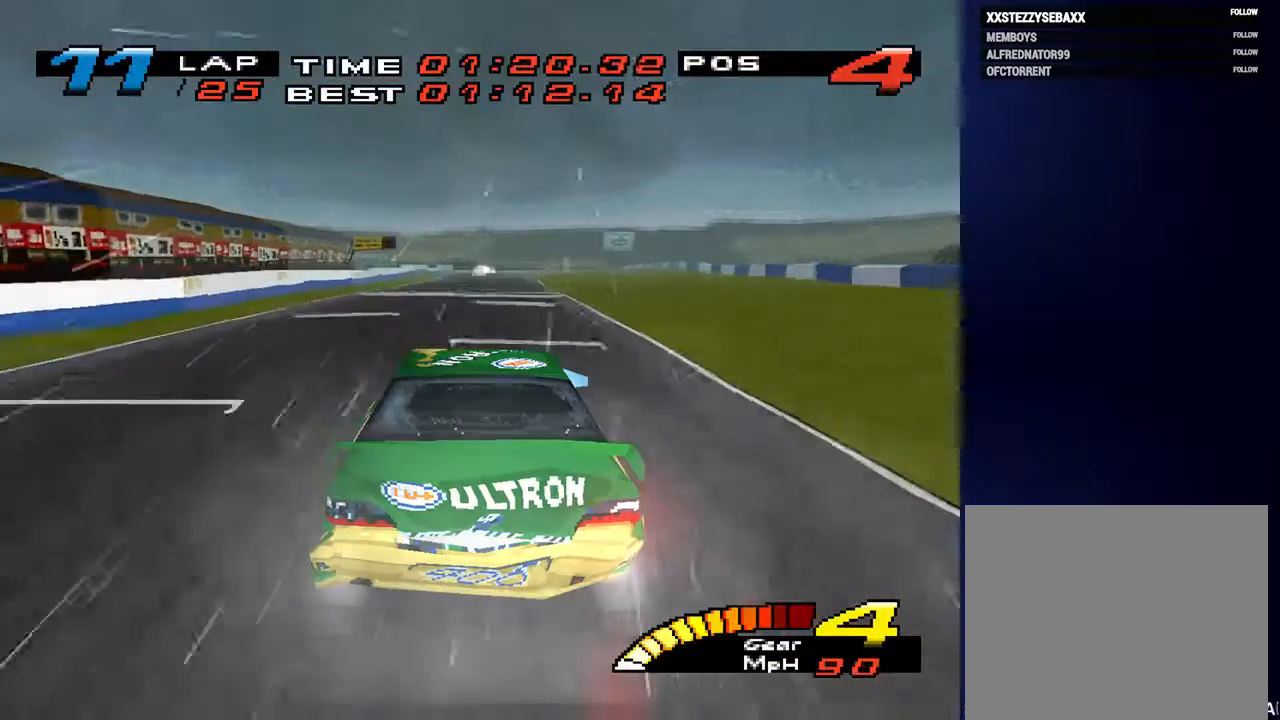
{"dt_ms": 500, "buttons": [], "left_stick": "center", "right_stick": "center", "events": []}
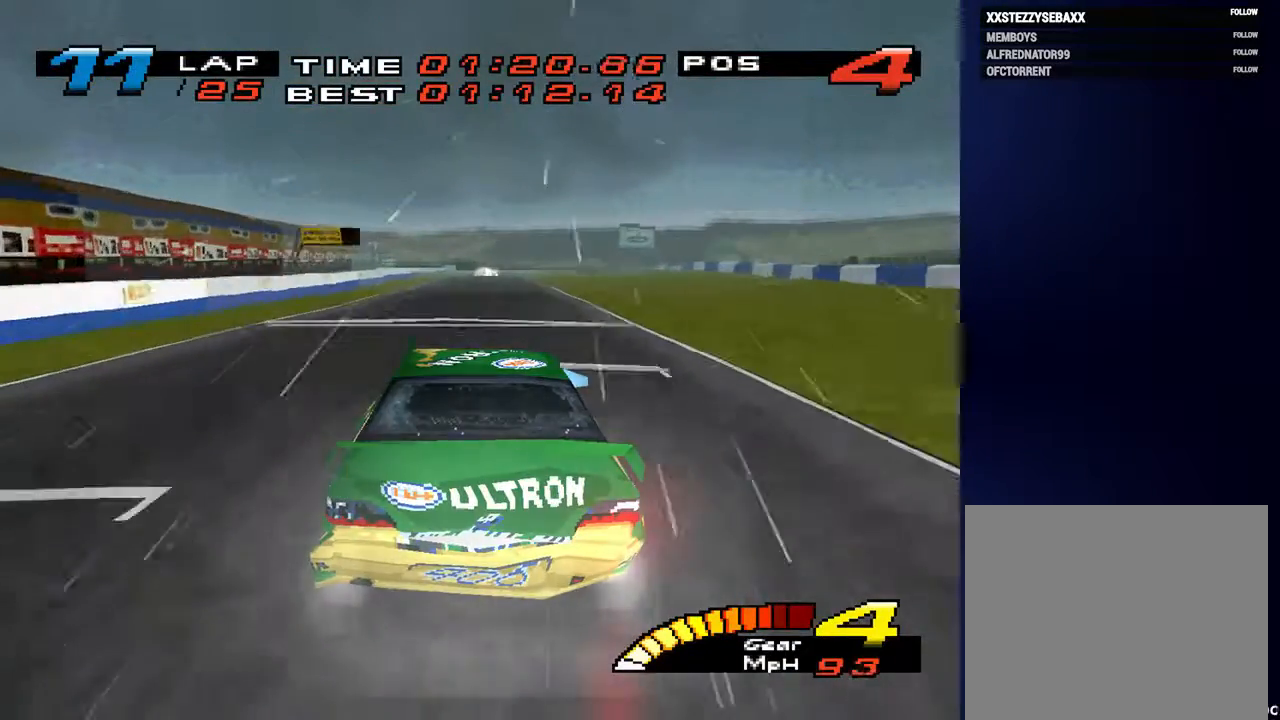
{"dt_ms": 500, "buttons": [], "left_stick": "center", "right_stick": "center", "events": []}
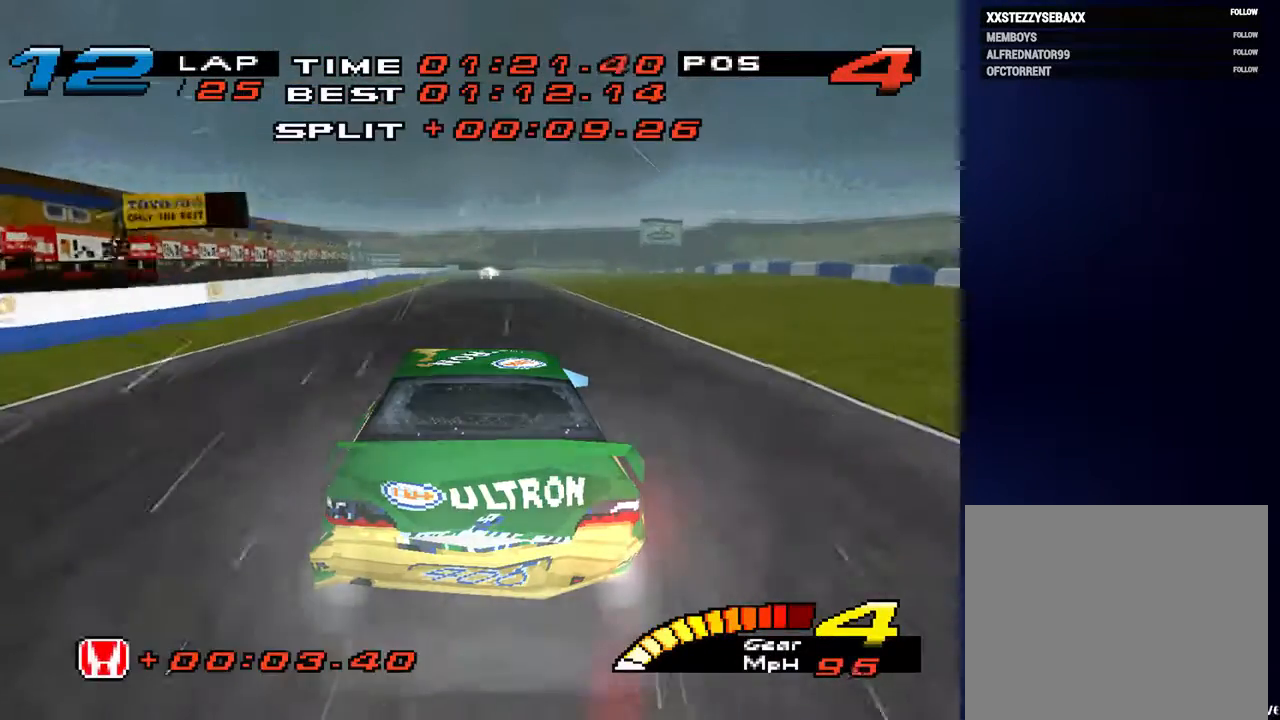
{"dt_ms": 500, "buttons": [], "left_stick": "center", "right_stick": "center", "events": []}
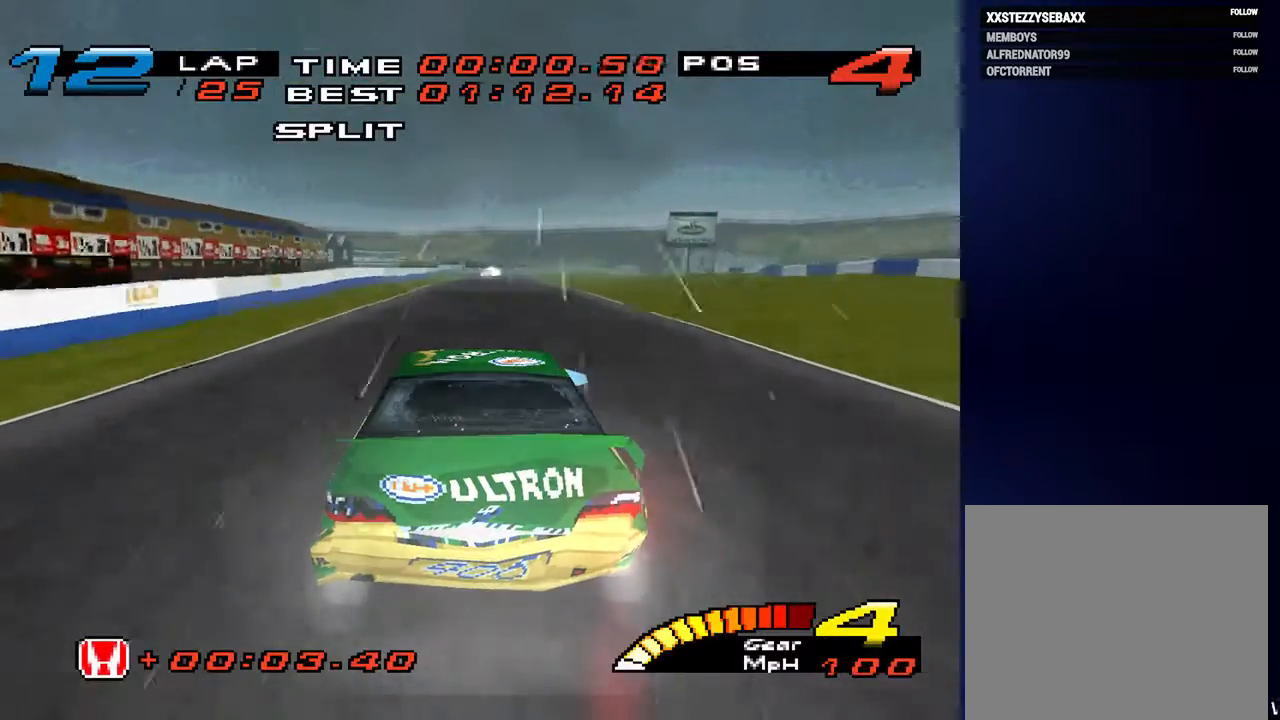
{"dt_ms": 500, "buttons": [], "left_stick": "center", "right_stick": "center", "events": []}
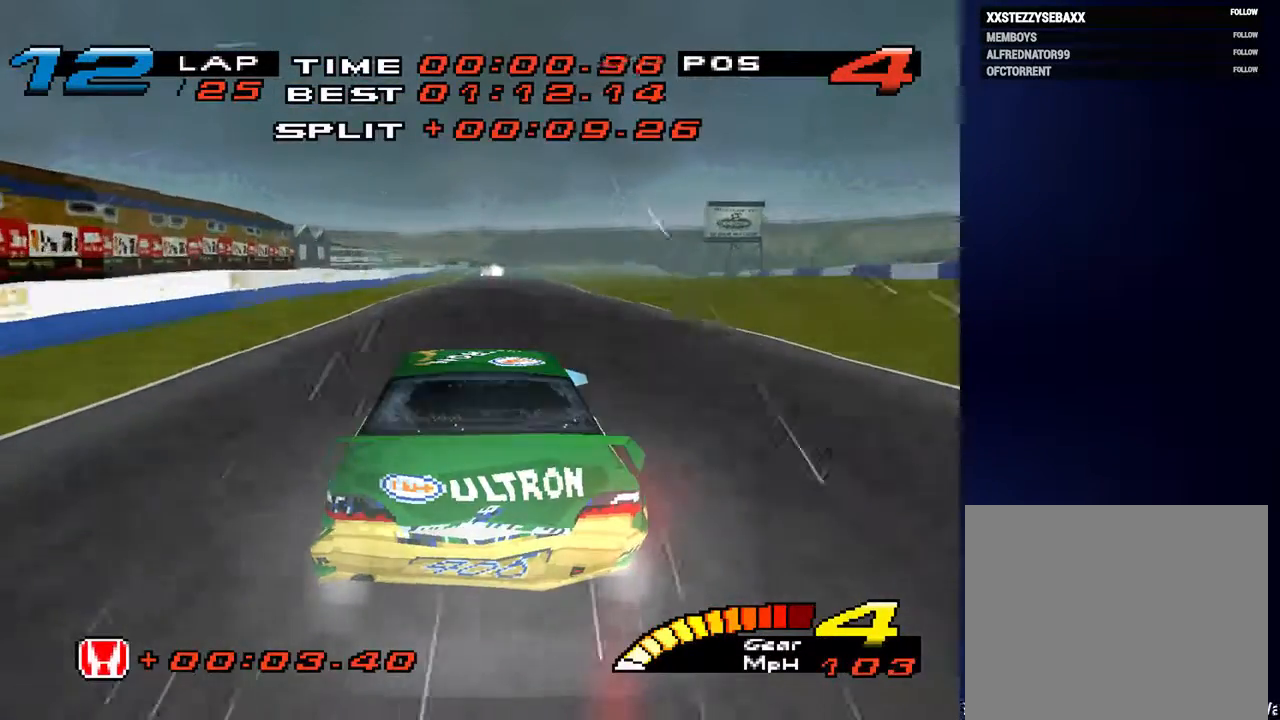
{"dt_ms": 500, "buttons": ["L1", "L2"], "left_stick": "center", "right_stick": "center", "events": [[100, "L1", "down"], [100, "L2", "down"]]}
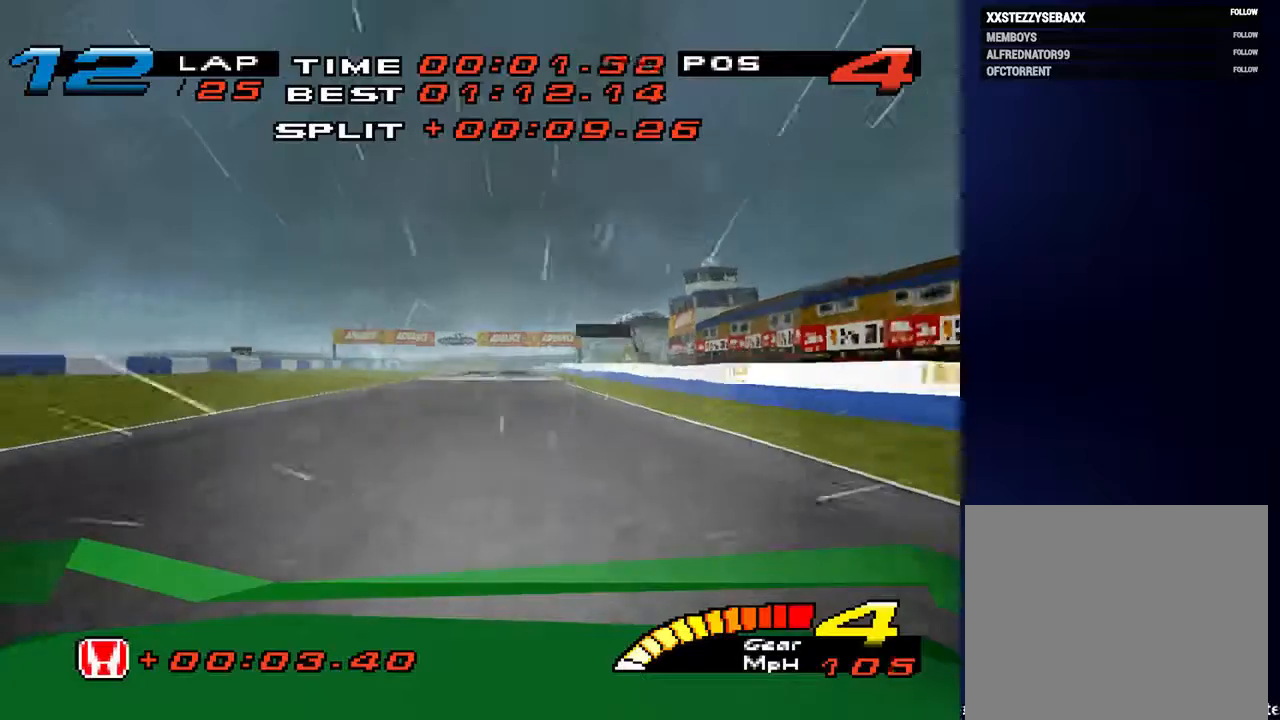
{"dt_ms": 500, "buttons": [], "left_stick": "down", "right_stick": "center", "events": [[267, "L2", "up"], [267, "R2", "down"], [300, "L1", "up"], [433, "R2", "up"], [500, "left_stick", "down"]]}
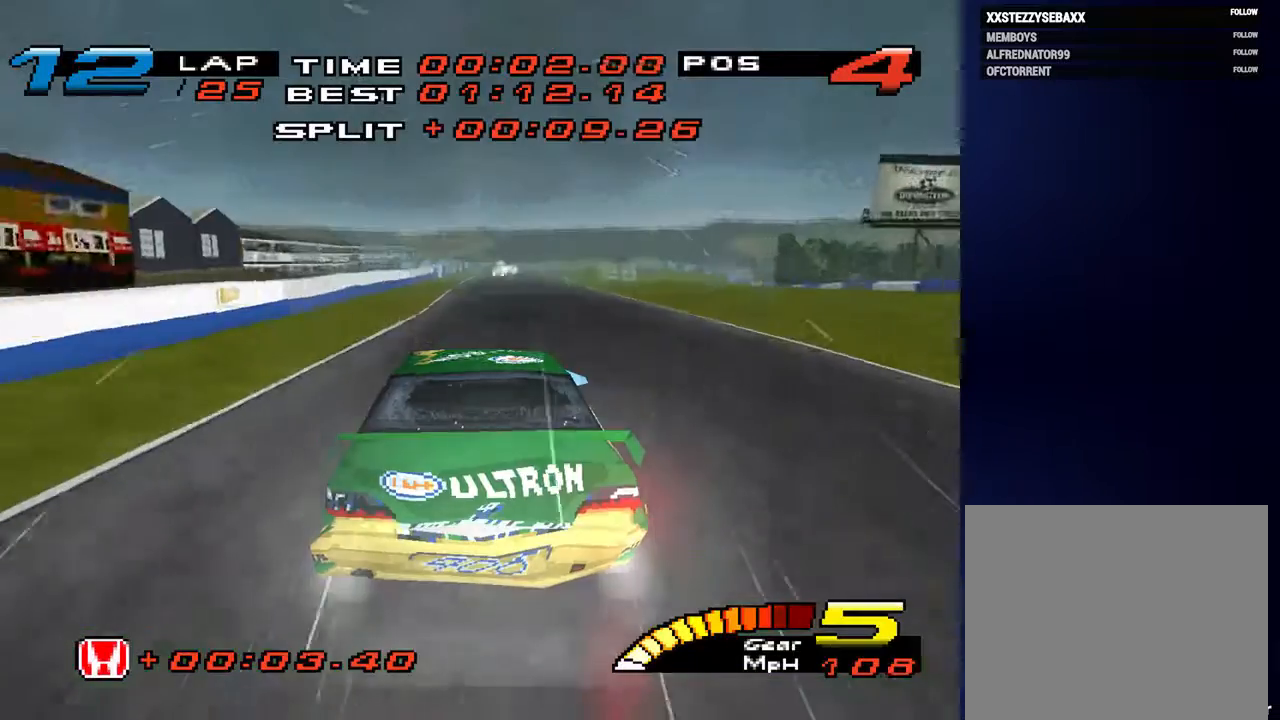
{"dt_ms": 500, "buttons": [], "left_stick": "down", "right_stick": "center", "events": [[333, "left_stick", "down-right"], [467, "left_stick", "down"]]}
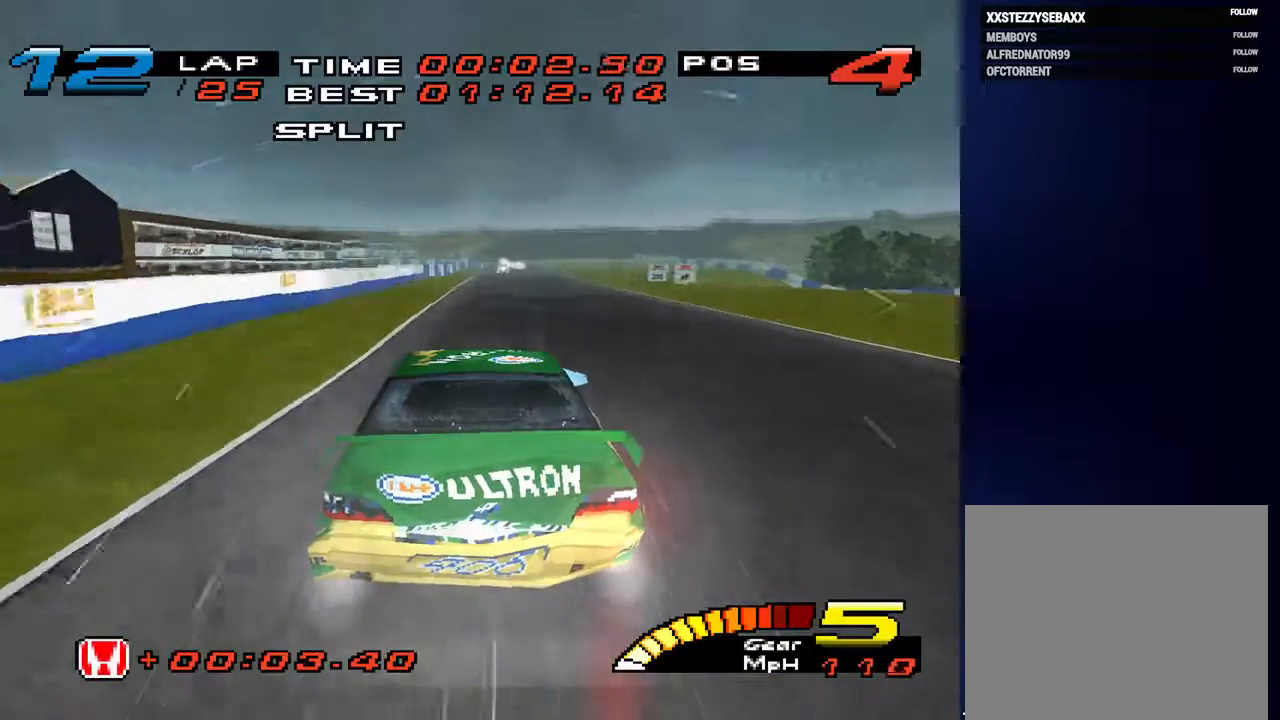
{"dt_ms": 500, "buttons": [], "left_stick": "down", "right_stick": "center", "events": [[367, "left_stick", "down-right"], [500, "left_stick", "down"]]}
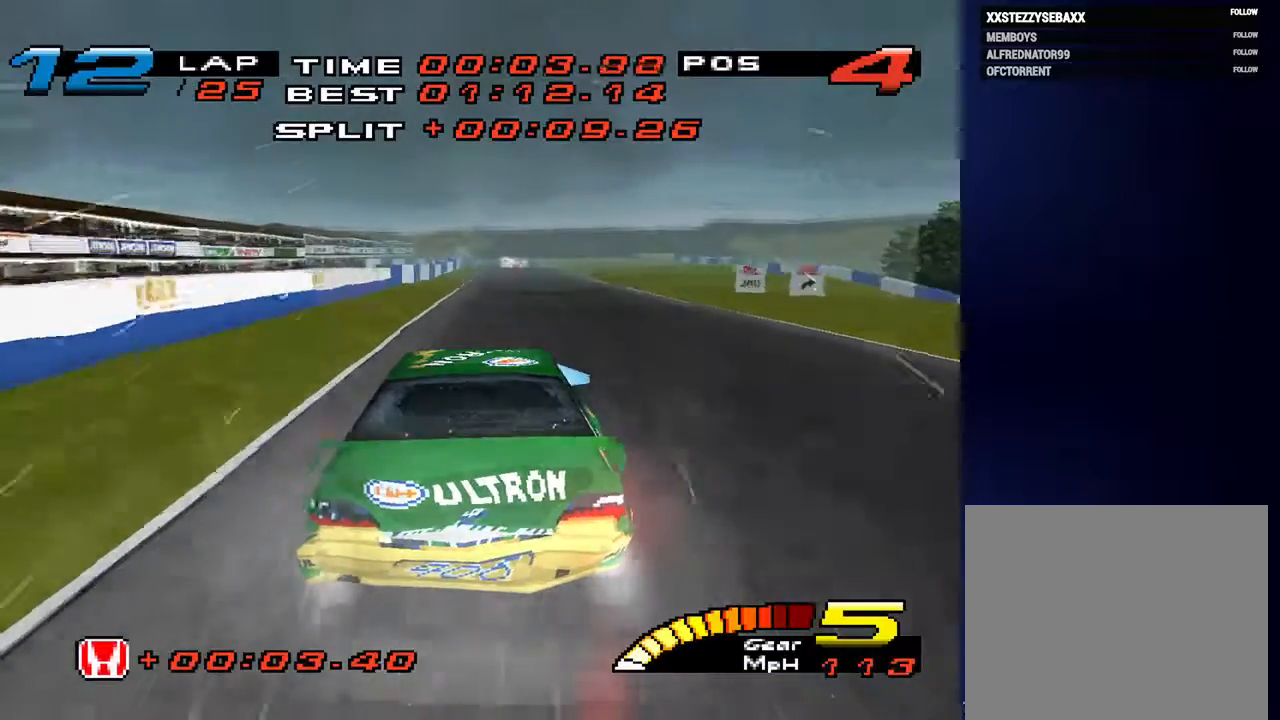
{"dt_ms": 500, "buttons": [], "left_stick": "down", "right_stick": "center", "events": []}
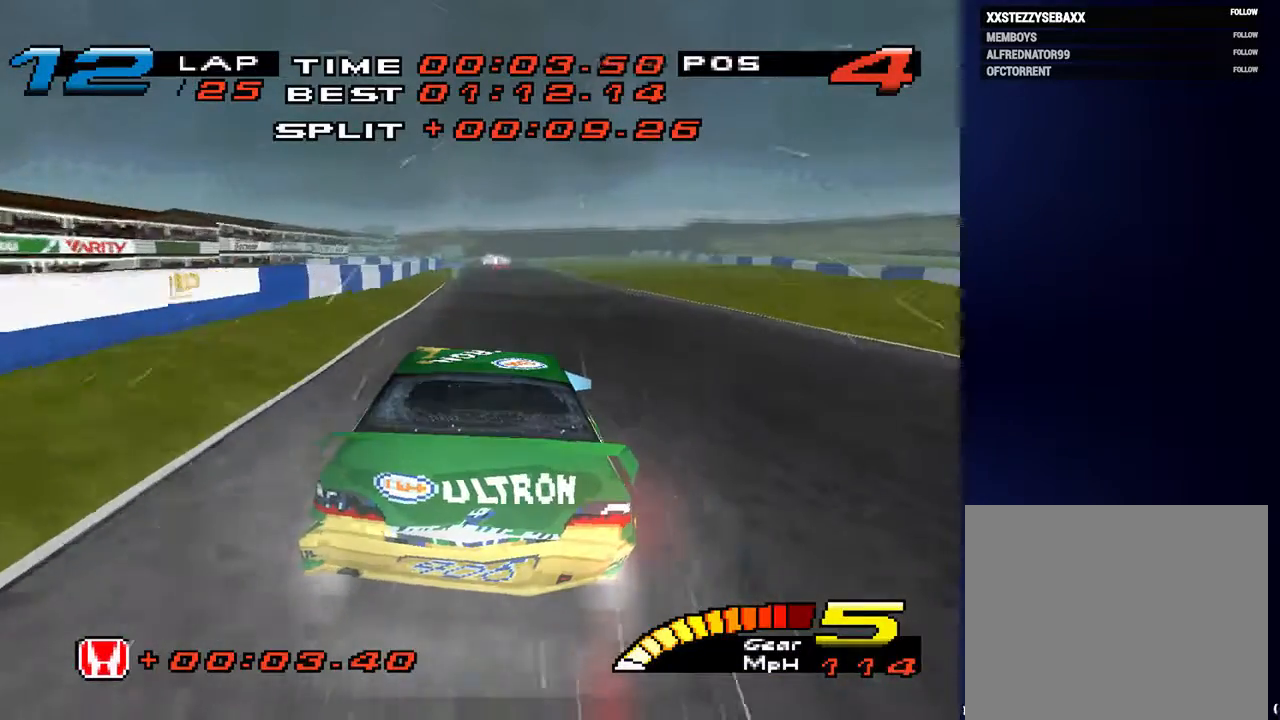
{"dt_ms": 500, "buttons": [], "left_stick": "center", "right_stick": "center", "events": [[100, "left_stick", "center"]]}
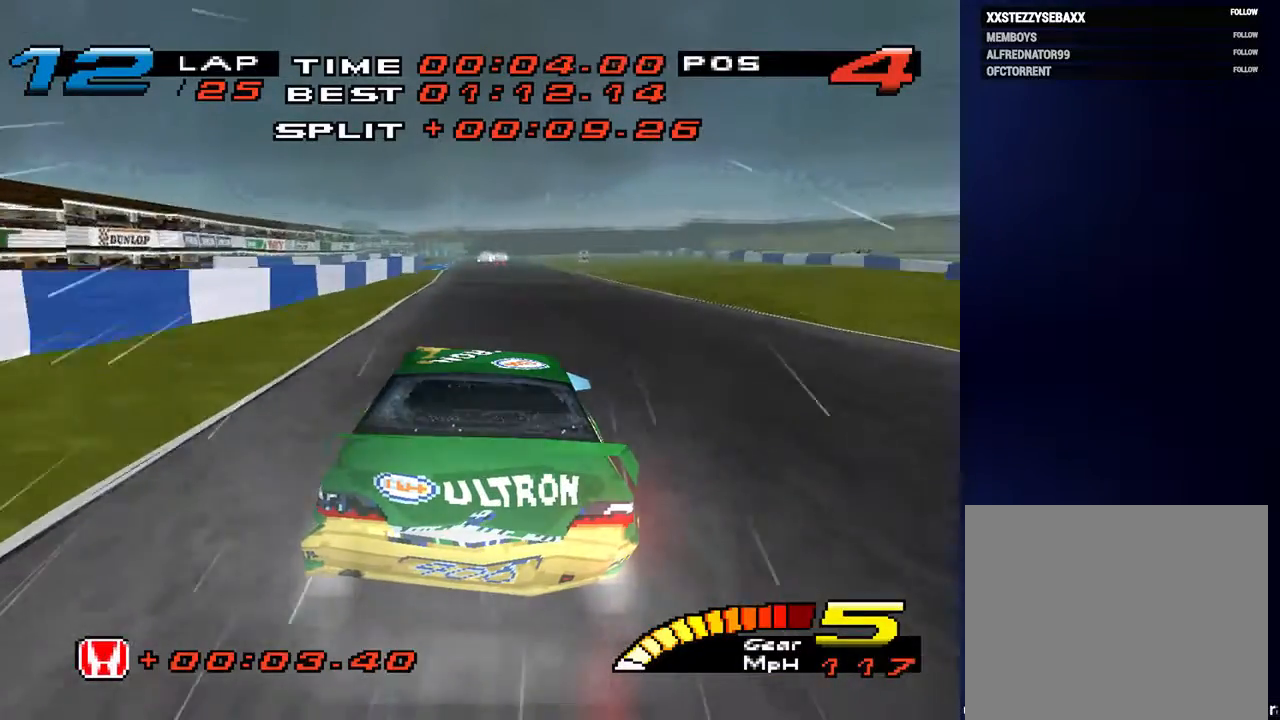
{"dt_ms": 500, "buttons": [], "left_stick": "center", "right_stick": "center", "events": []}
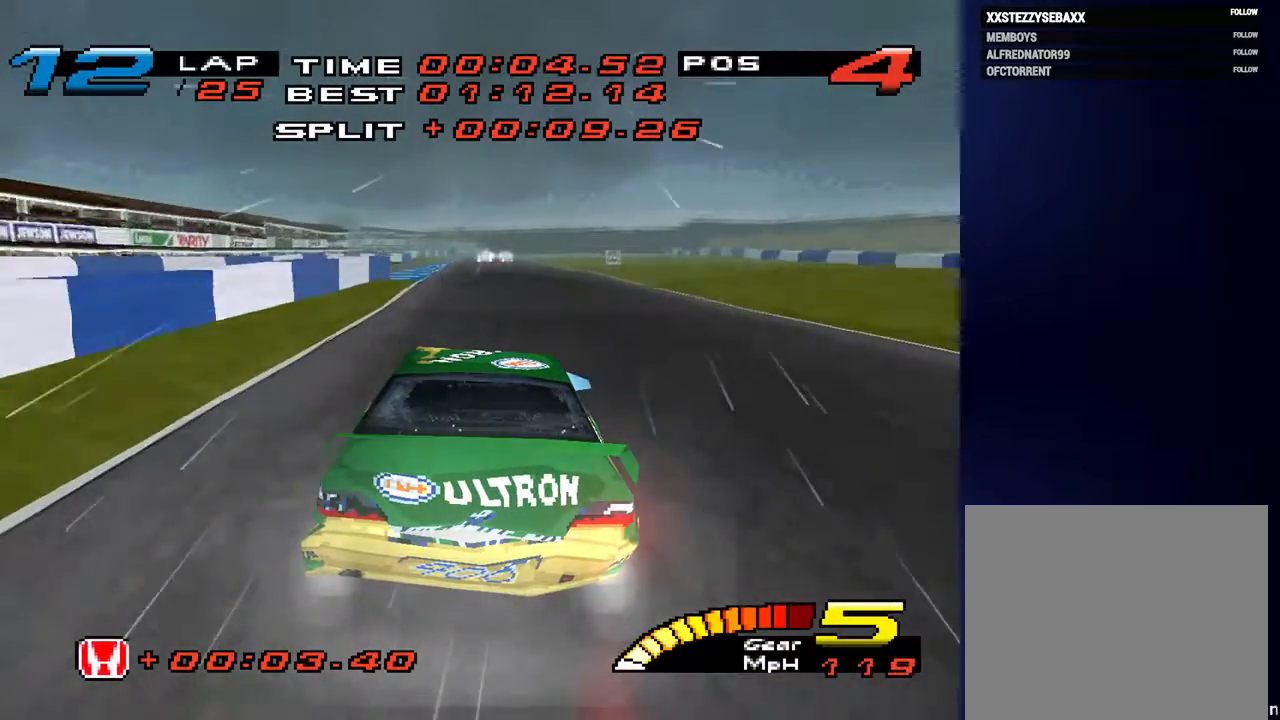
{"dt_ms": 500, "buttons": [], "left_stick": "down", "right_stick": "center", "events": [[367, "left_stick", "down"]]}
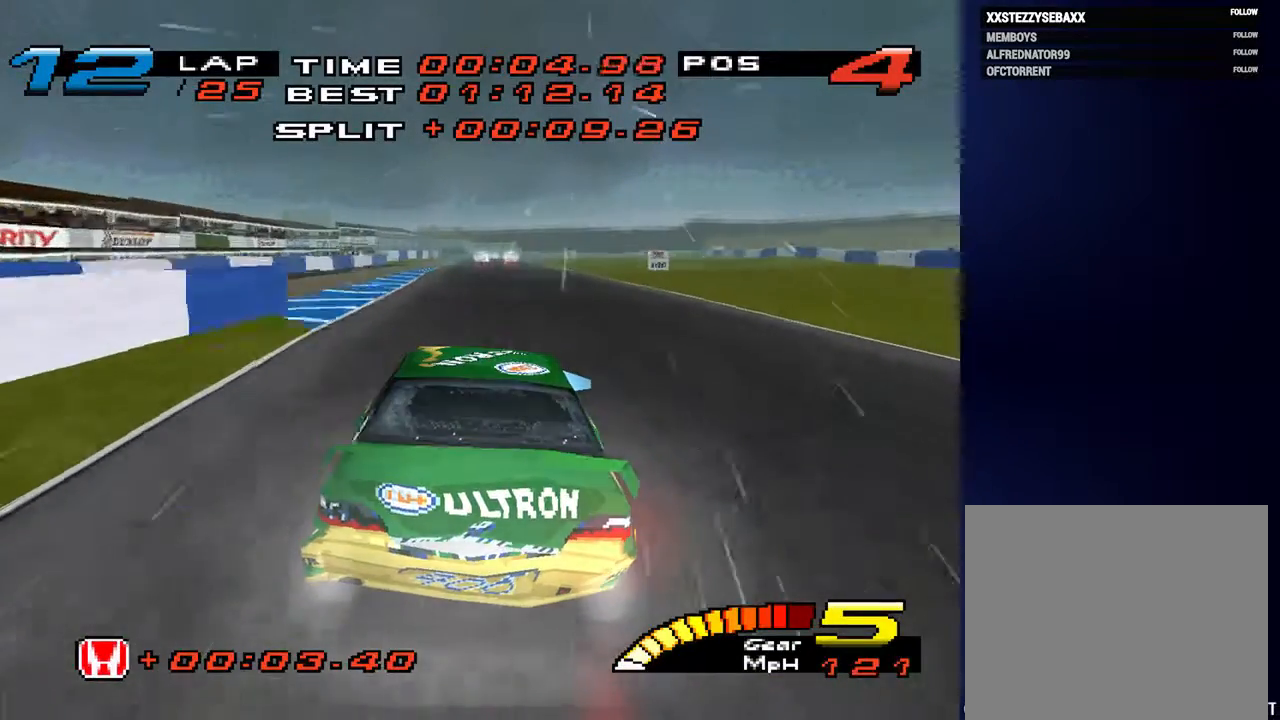
{"dt_ms": 500, "buttons": [], "left_stick": "down", "right_stick": "center", "events": []}
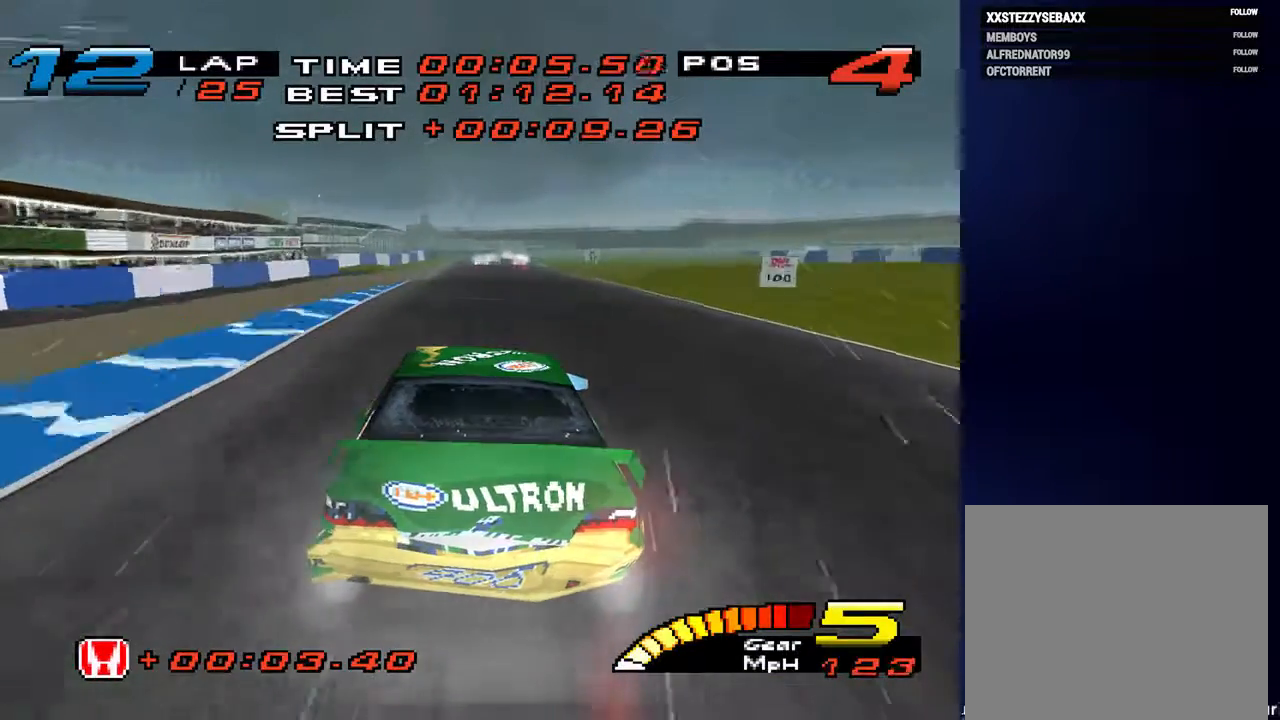
{"dt_ms": 500, "buttons": [], "left_stick": "down", "right_stick": "center", "events": [[300, "R2", "down"], [433, "R2", "up"]]}
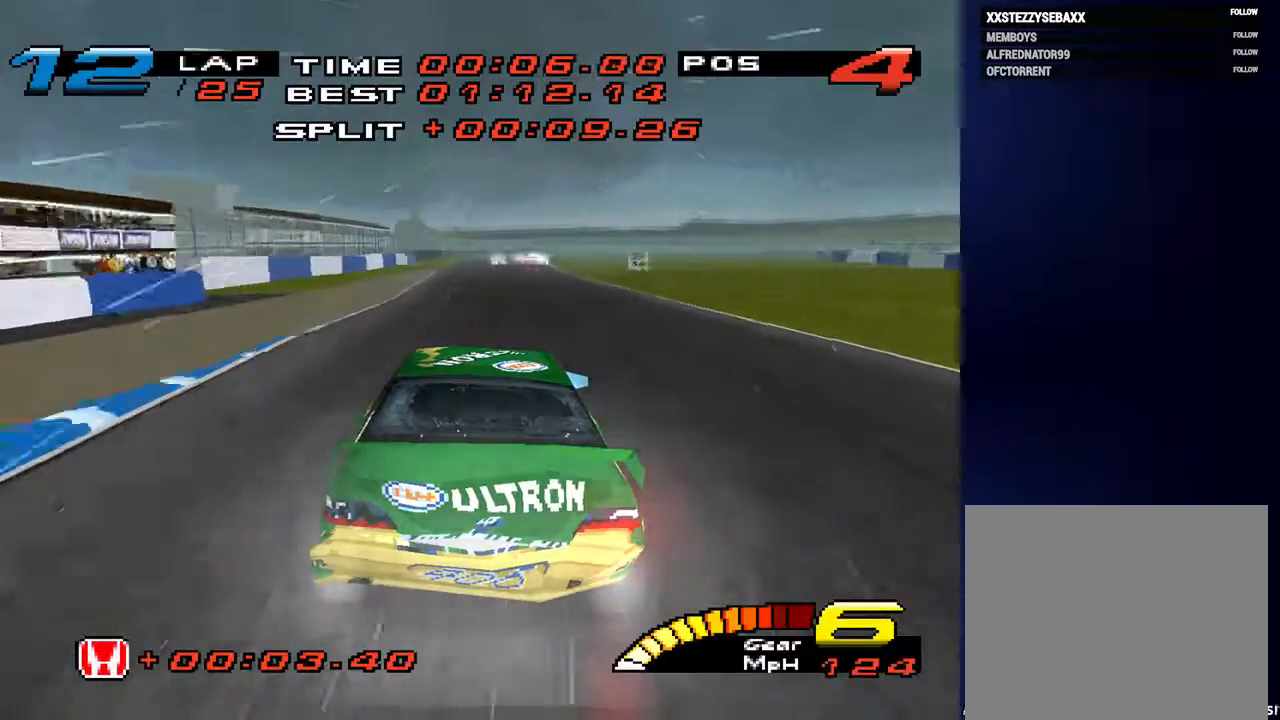
{"dt_ms": 500, "buttons": [], "left_stick": "down", "right_stick": "down-left", "events": [[500, "right_stick", "down-left"]]}
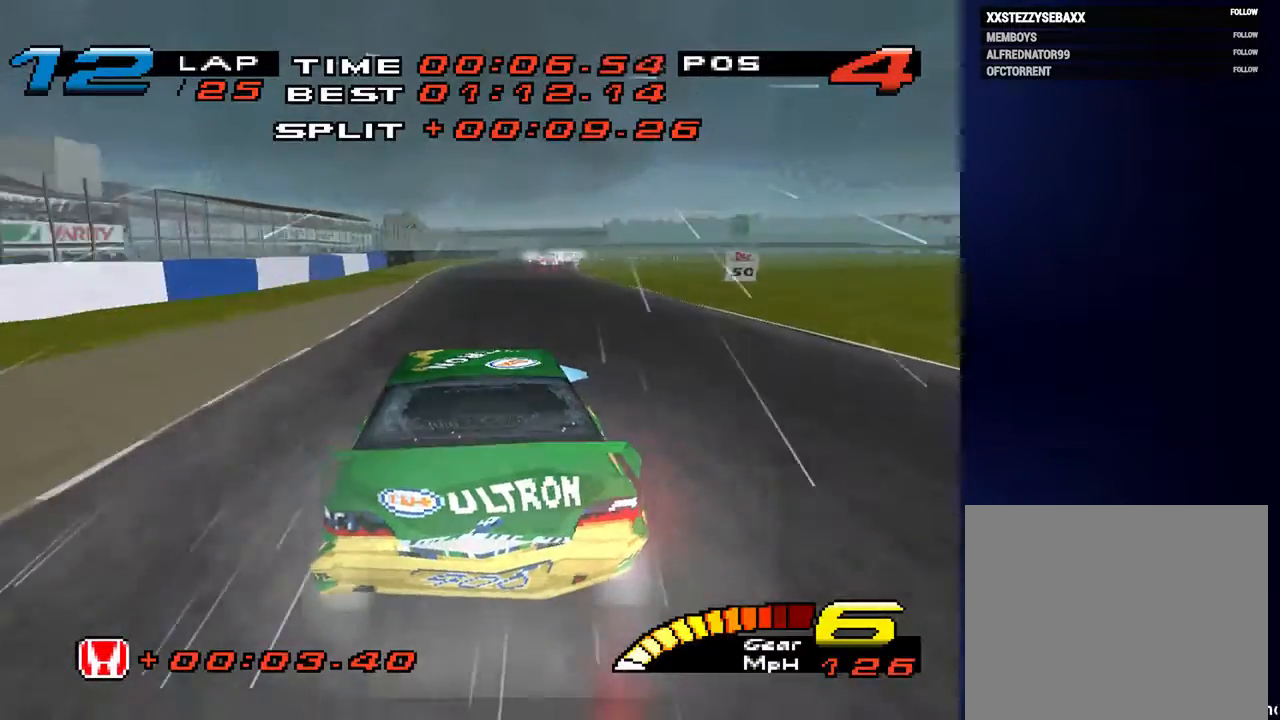
{"dt_ms": 500, "buttons": [], "left_stick": "down-right", "right_stick": "down", "events": [[100, "right_stick", "down"], [200, "L2", "down"], [367, "left_stick", "down-right"], [400, "L2", "up"]]}
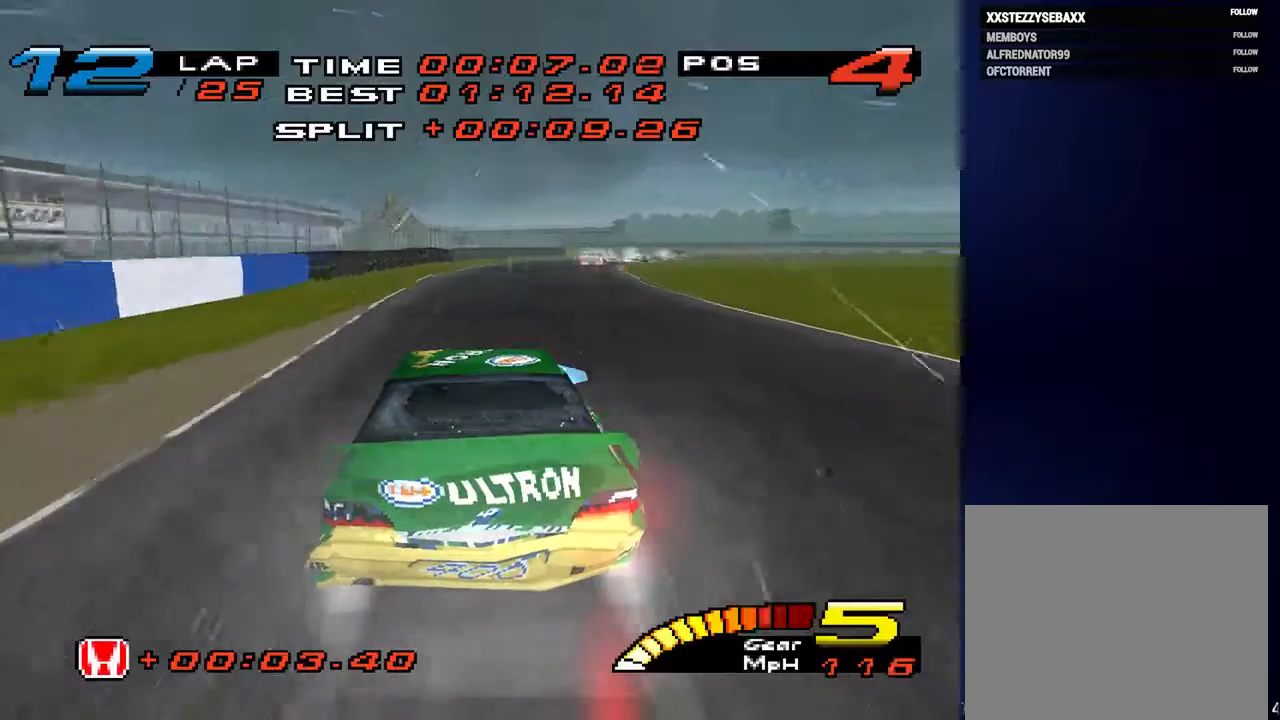
{"dt_ms": 500, "buttons": [], "left_stick": "down-right", "right_stick": "down", "events": [[300, "left_stick", "down"], [467, "left_stick", "down-right"]]}
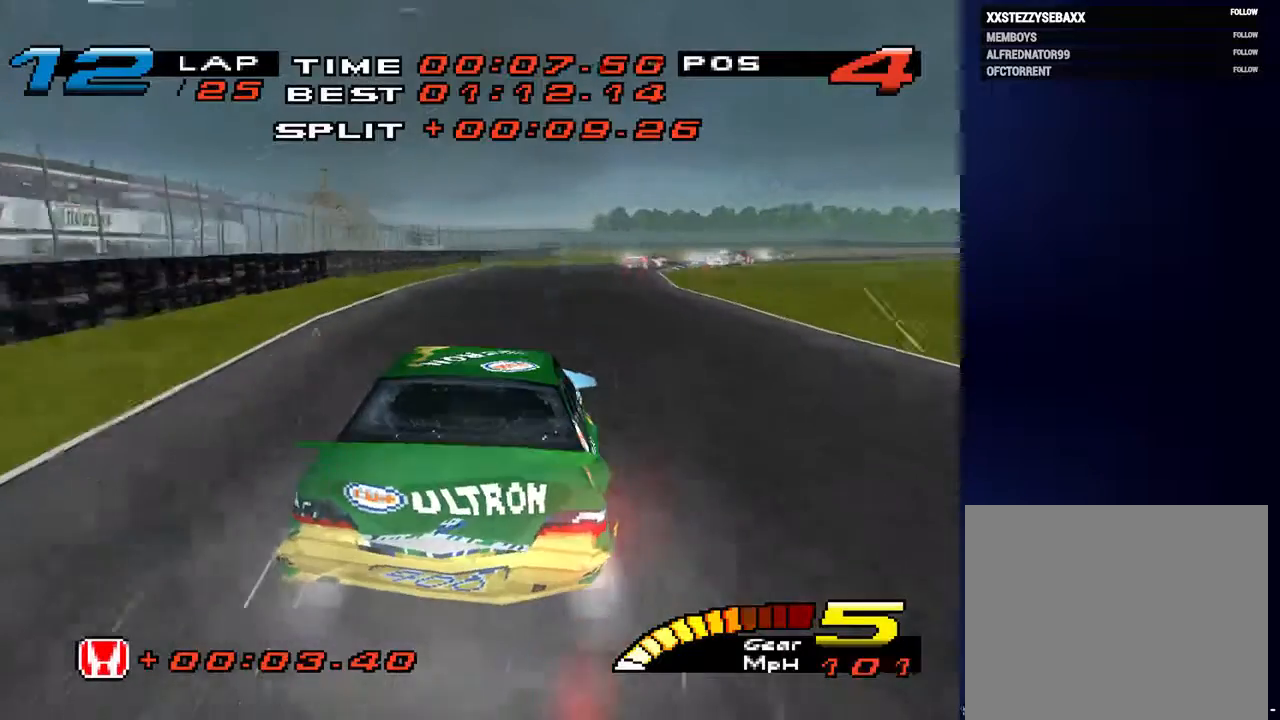
{"dt_ms": 500, "buttons": [], "left_stick": "down-right", "right_stick": "left", "events": [[233, "L2", "down"], [300, "left_stick", "down"], [333, "right_stick", "left"], [400, "L2", "up"], [500, "left_stick", "down-right"]]}
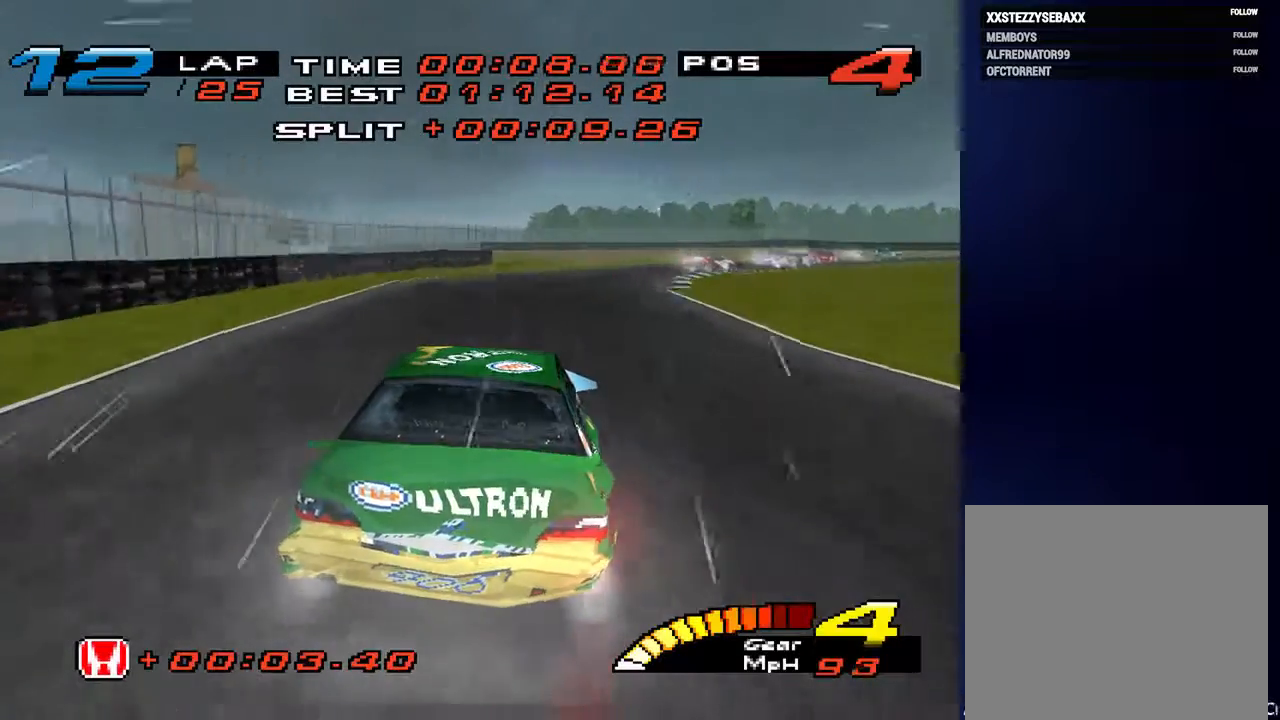
{"dt_ms": 500, "buttons": [], "left_stick": "down-right", "right_stick": "left", "events": []}
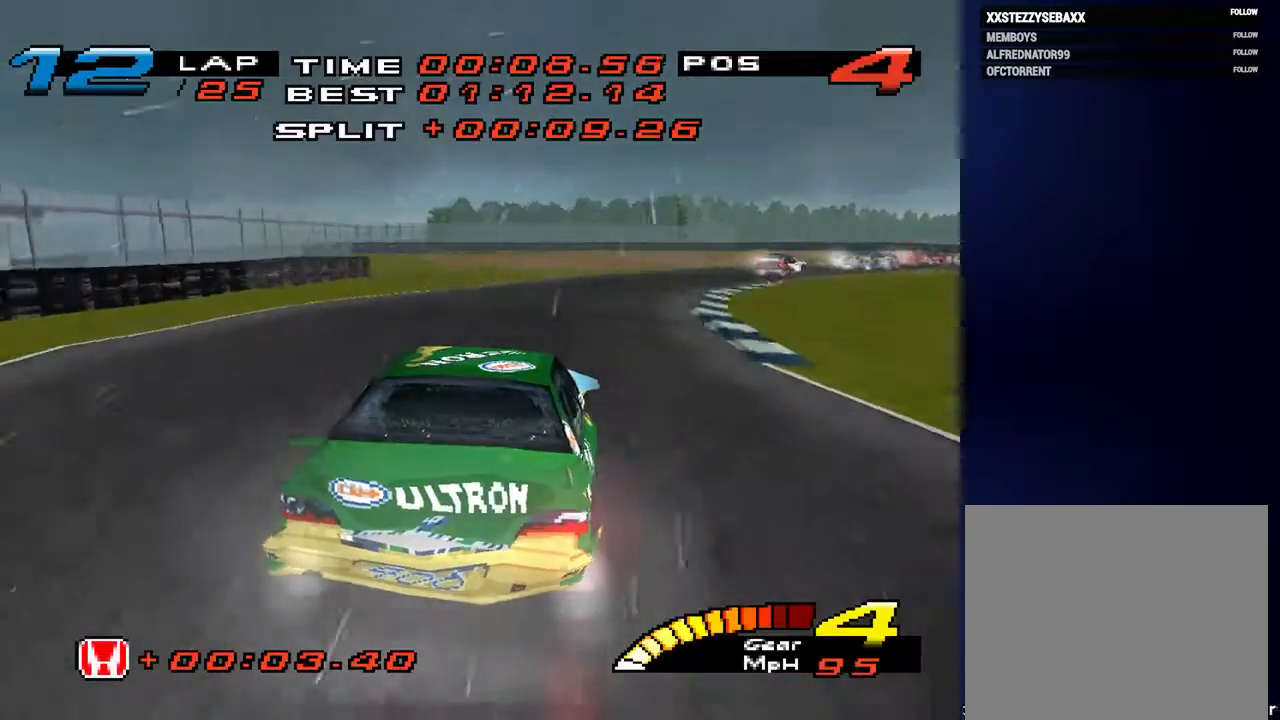
{"dt_ms": 500, "buttons": [], "left_stick": "down-right", "right_stick": "center", "events": [[367, "right_stick", "center"]]}
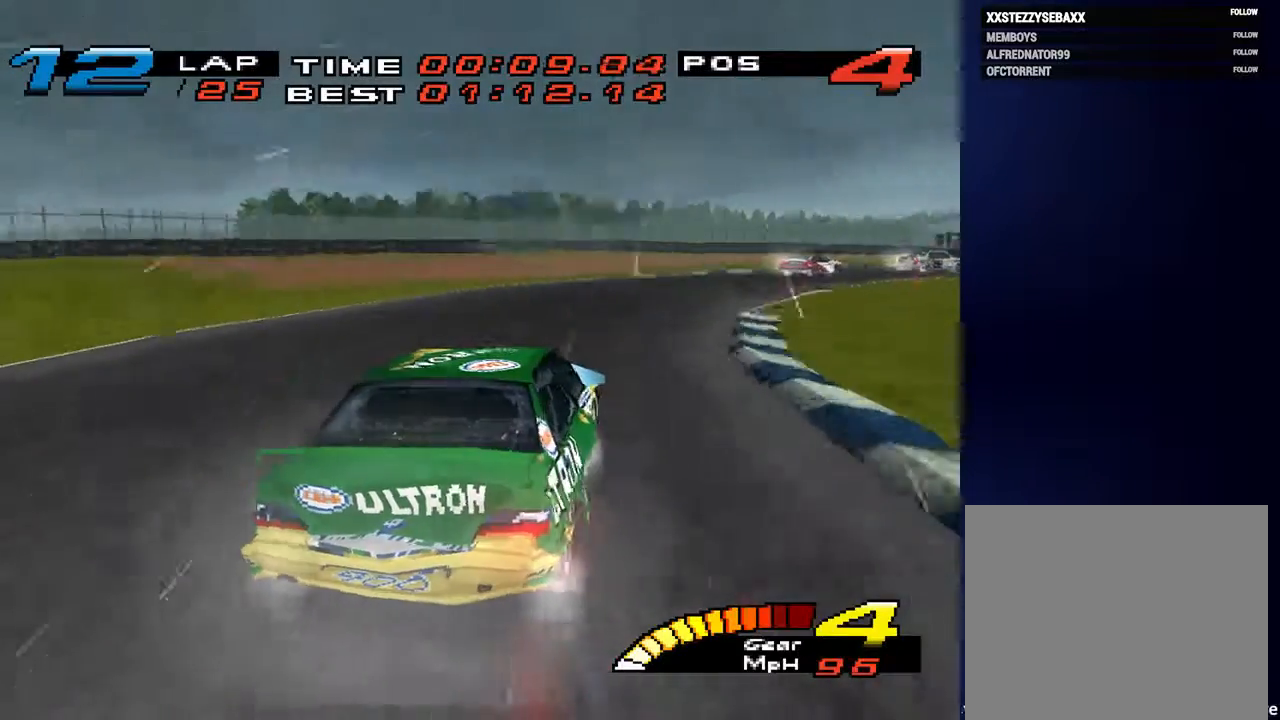
{"dt_ms": 500, "buttons": [], "left_stick": "down-right", "right_stick": "center", "events": []}
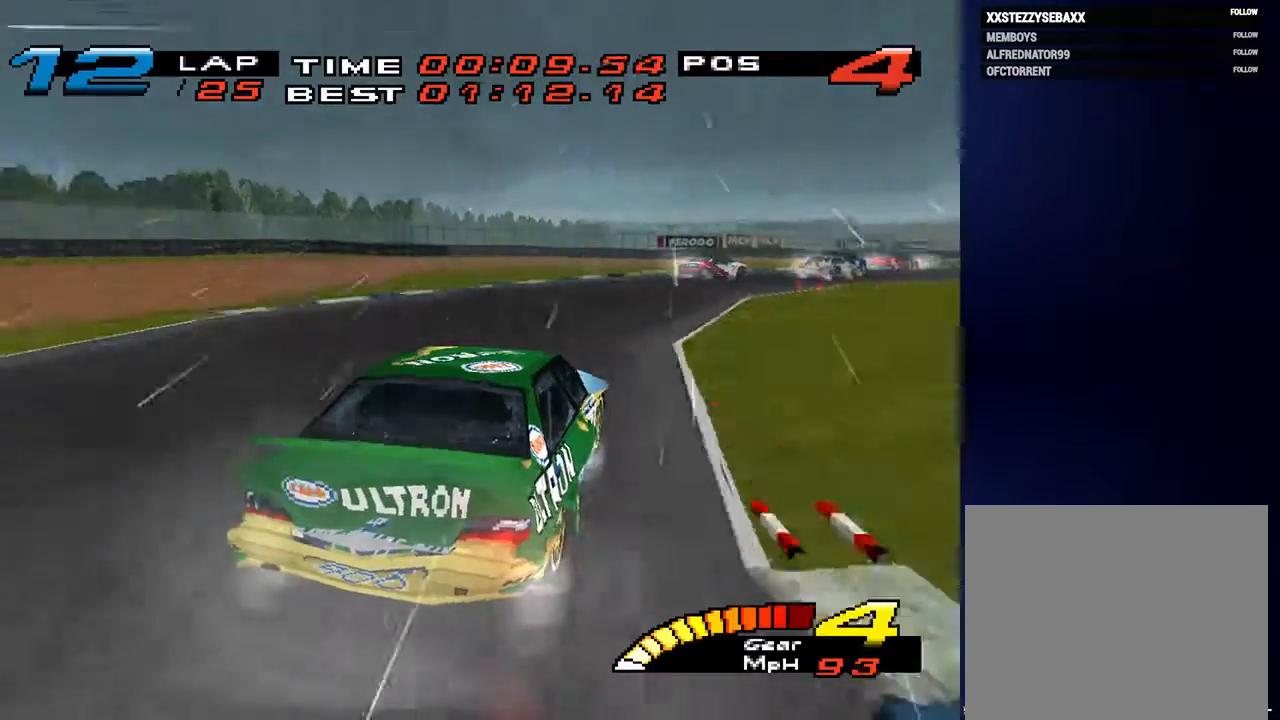
{"dt_ms": 500, "buttons": [], "left_stick": "down-right", "right_stick": "center", "events": []}
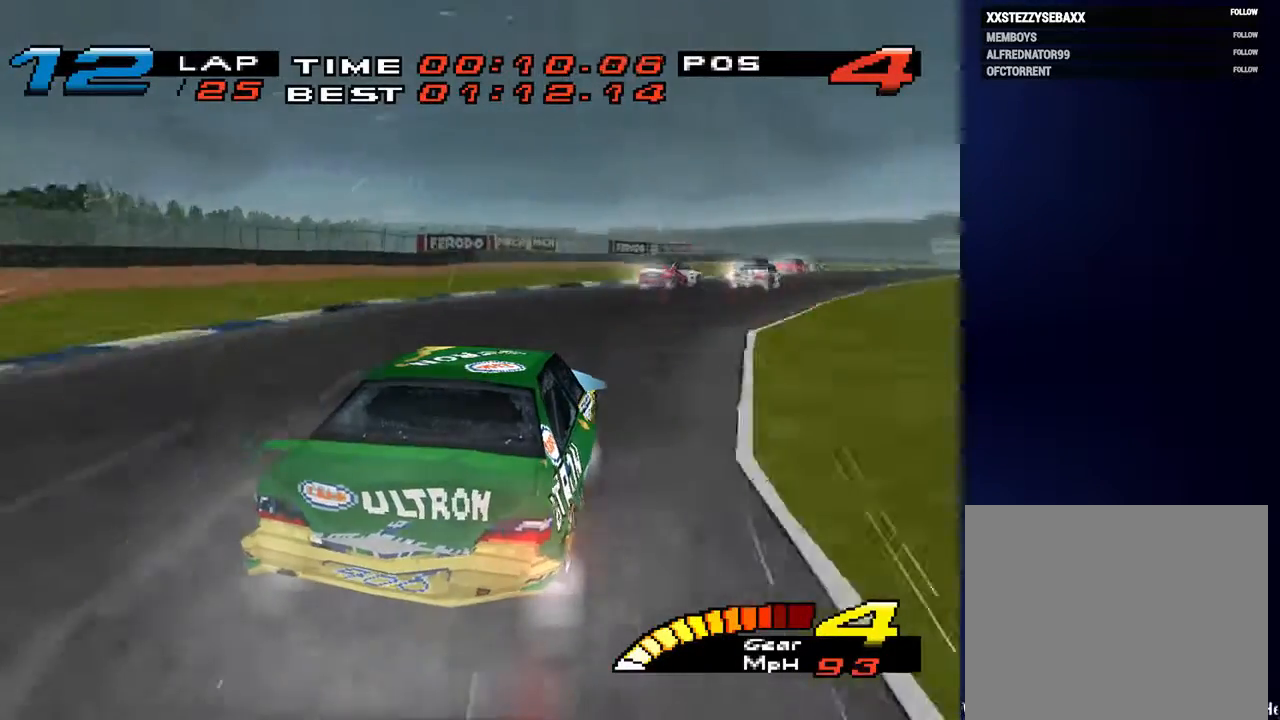
{"dt_ms": 500, "buttons": [], "left_stick": "down-right", "right_stick": "center", "events": []}
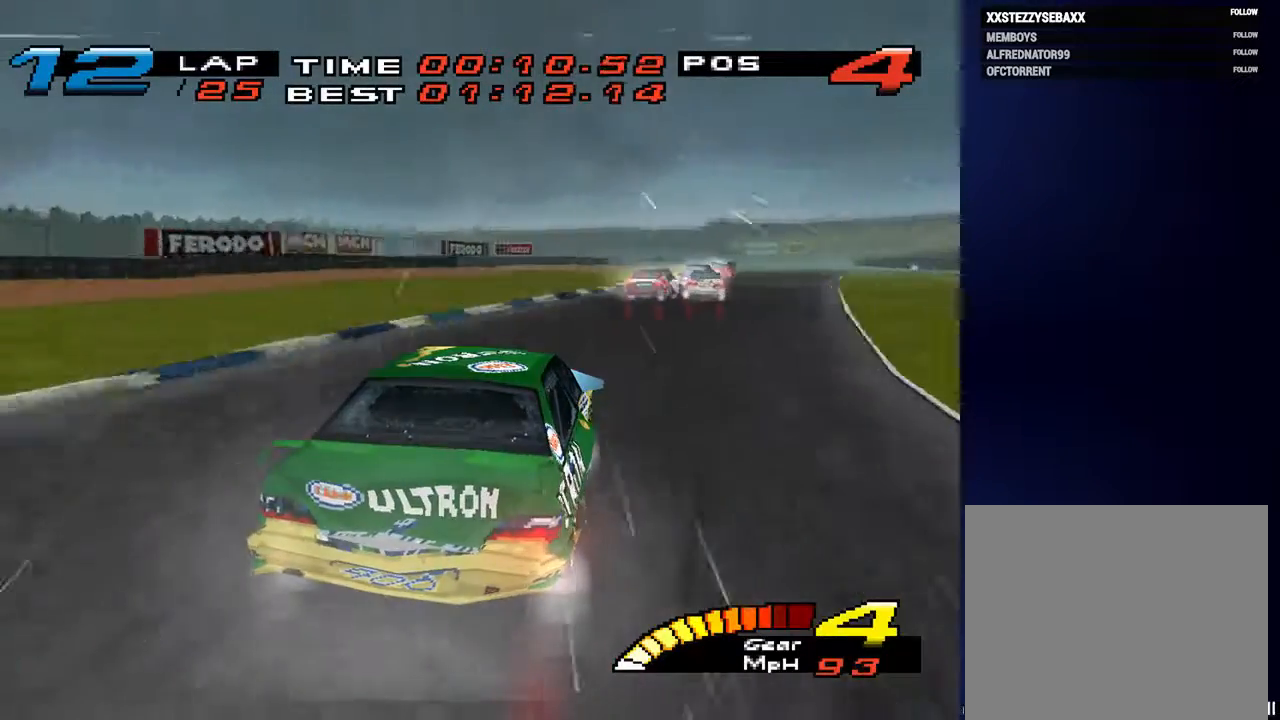
{"dt_ms": 1000, "buttons": [], "left_stick": "down-right", "right_stick": "center"}